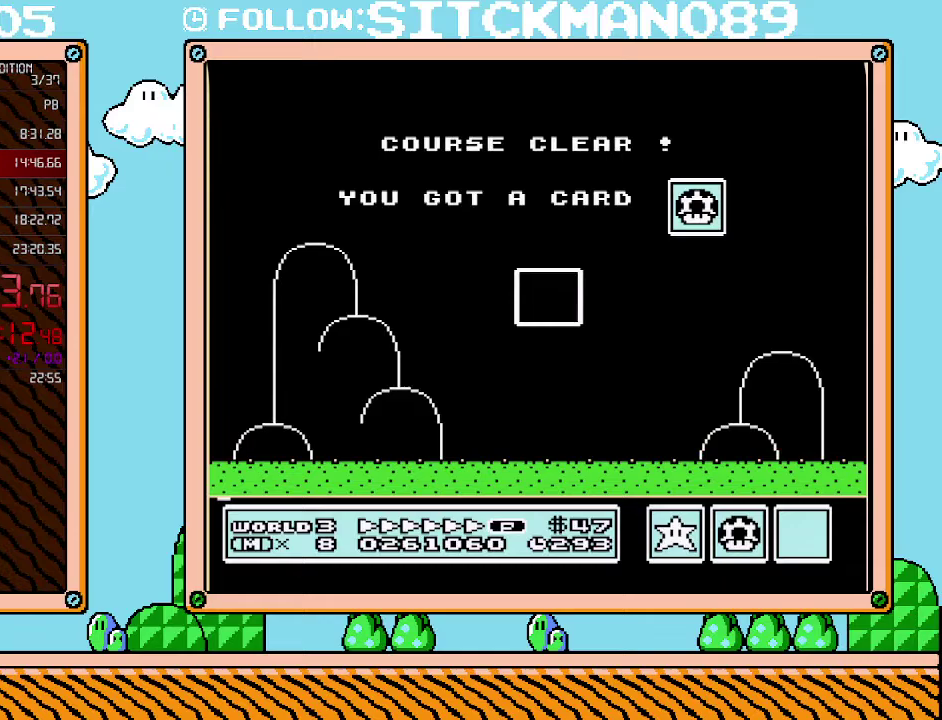
Gameplay with a controller (Nintendo layout); each line is a JSON object with the inputs held at the frame after it. "events" lists button and stick changes between this image and that frame as [ms after this image, input, new state], when the widget could be followed in between. Not read: L3 R3.
{"buttons": [], "events": []}
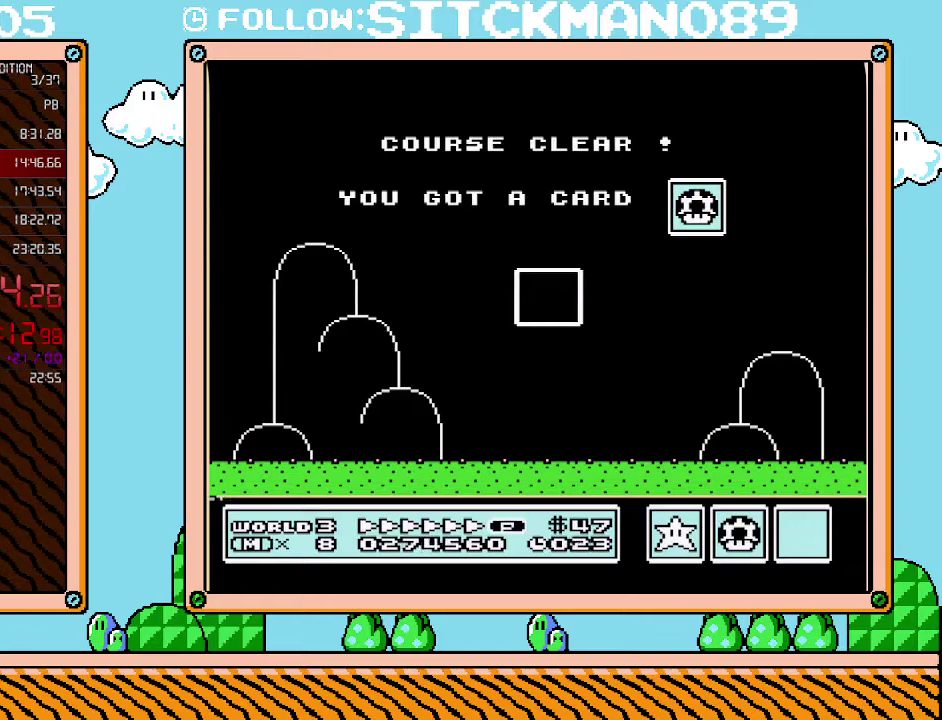
{"buttons": [], "events": []}
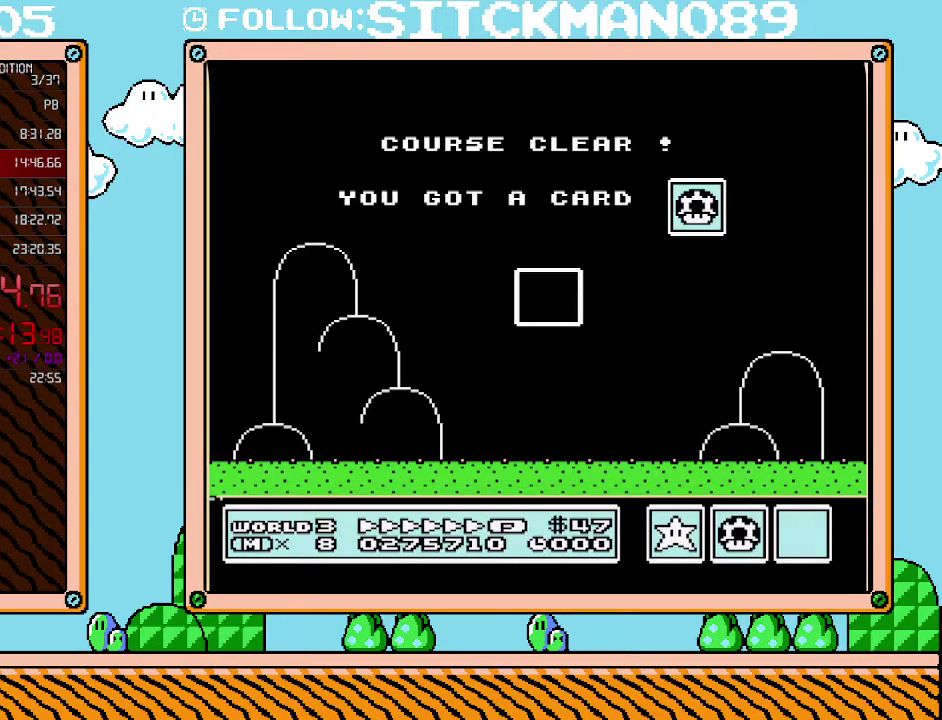
{"buttons": [], "events": []}
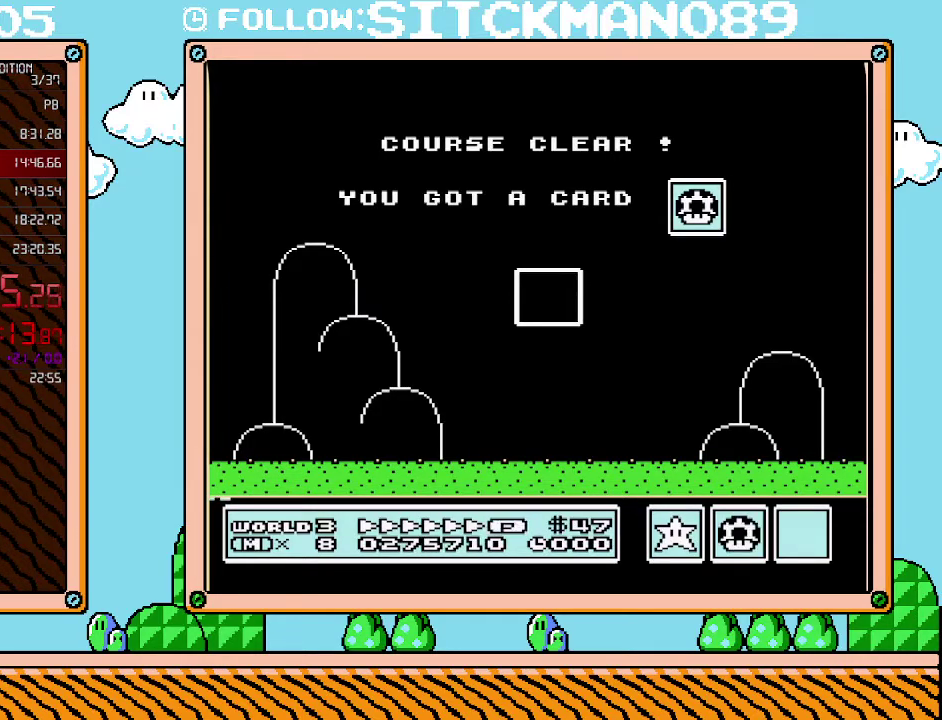
{"buttons": [], "events": []}
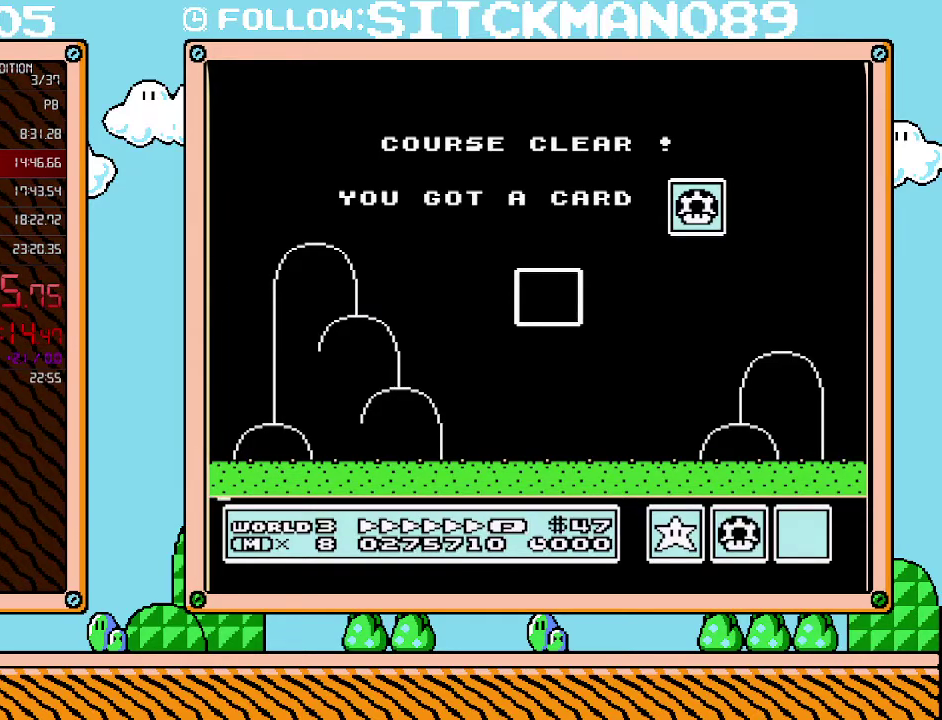
{"buttons": [], "events": []}
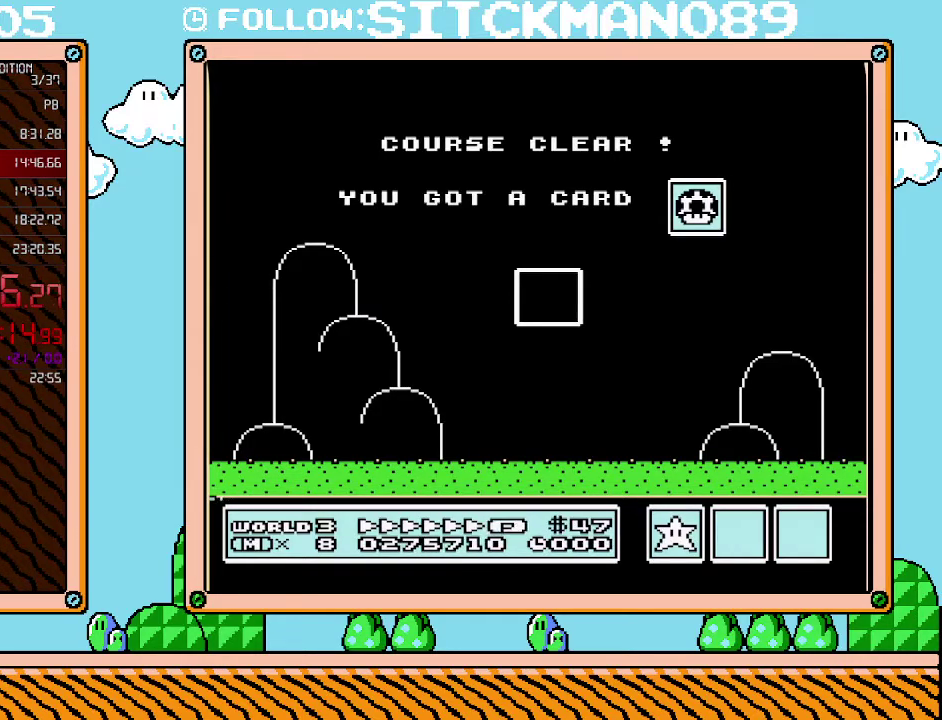
{"buttons": [], "events": []}
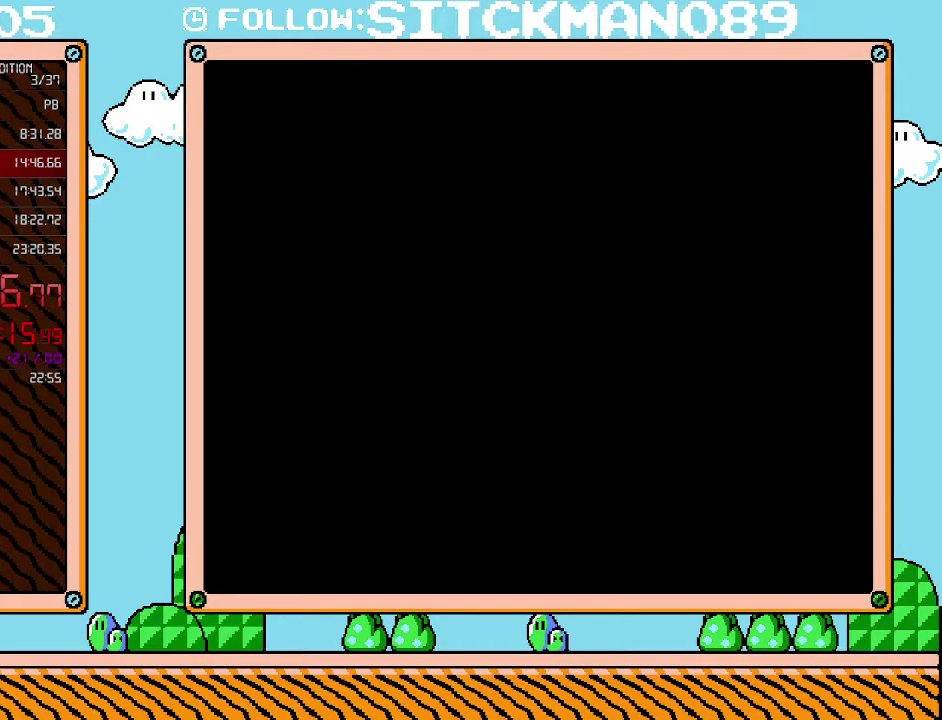
{"buttons": [], "events": []}
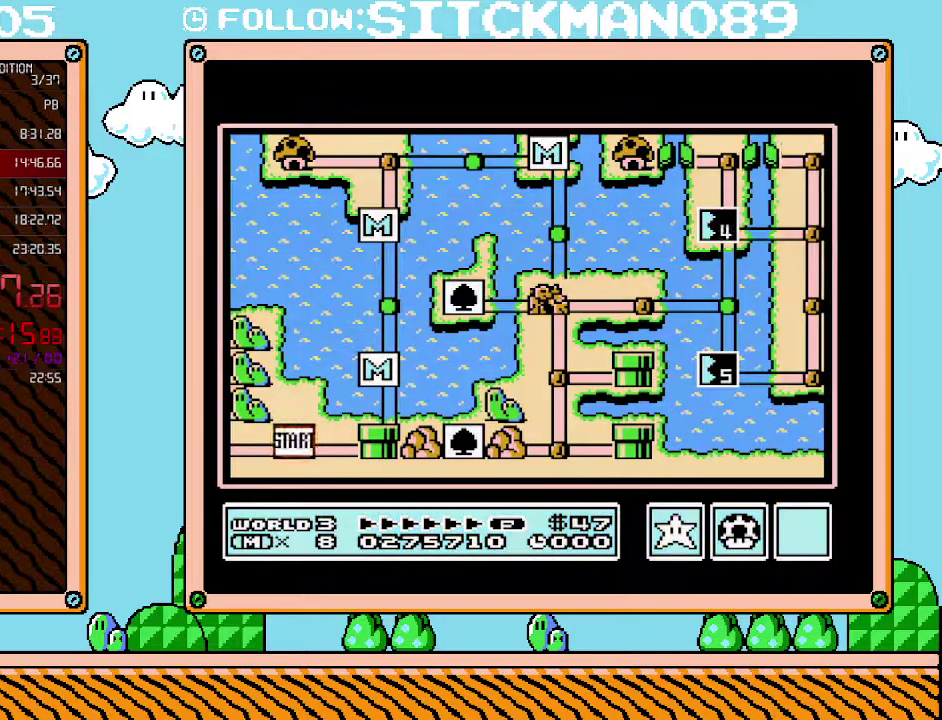
{"buttons": [], "events": []}
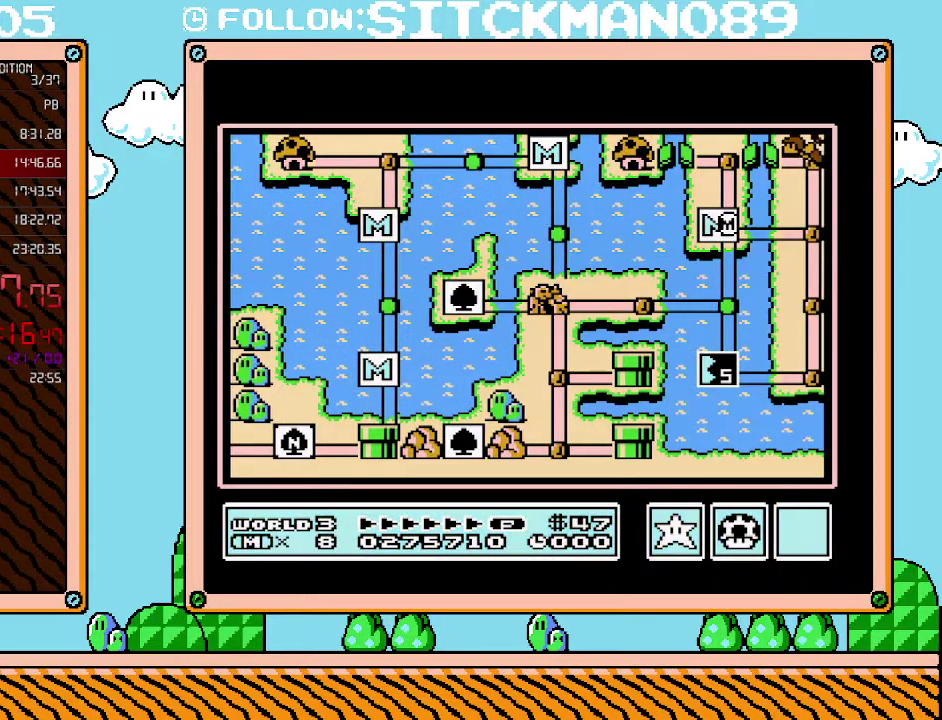
{"buttons": [], "events": []}
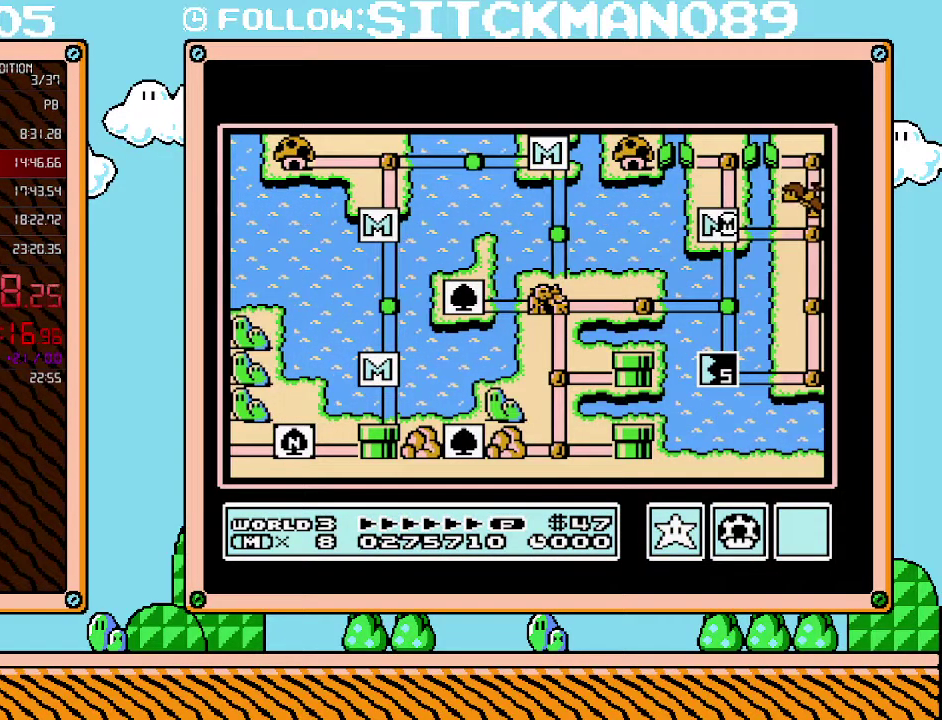
{"buttons": ["DPAD_RIGHT"], "events": [[167, "DPAD_RIGHT", "down"]]}
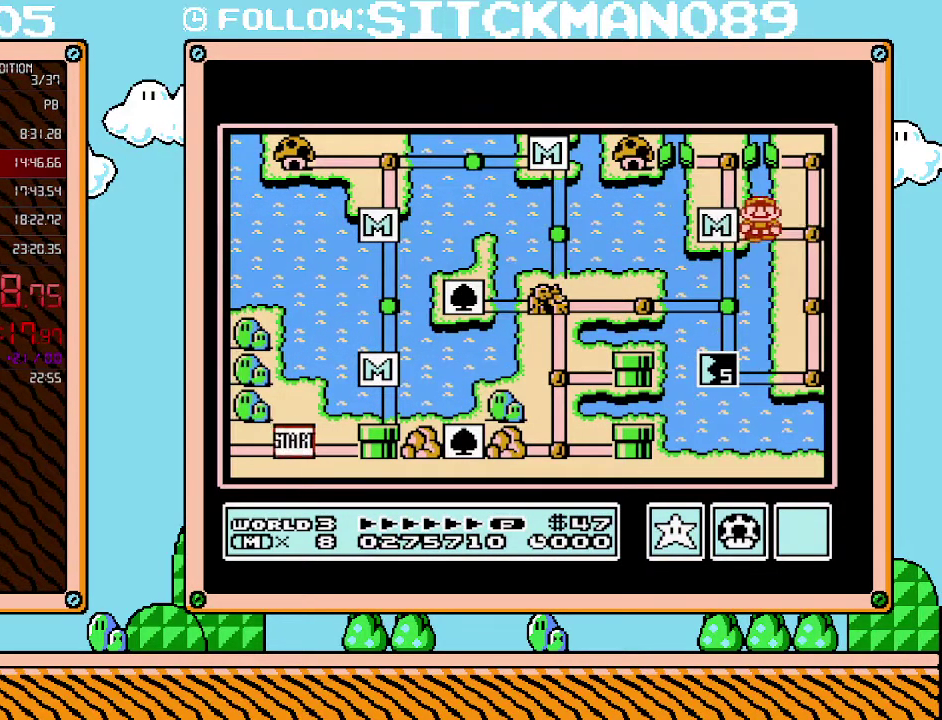
{"buttons": [], "events": [[167, "DPAD_RIGHT", "up"]]}
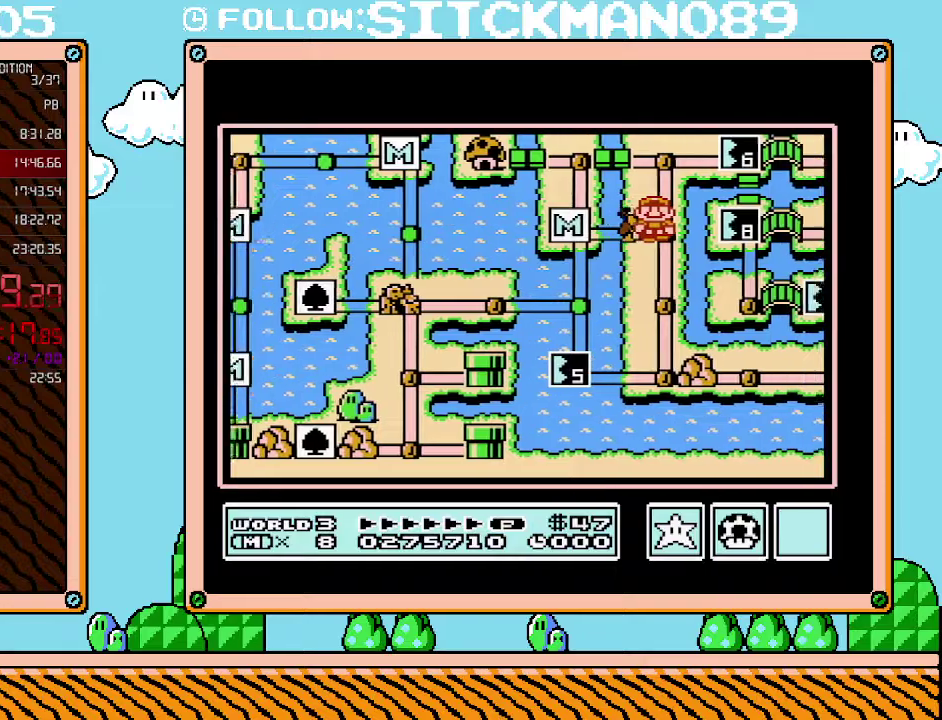
{"buttons": [], "events": []}
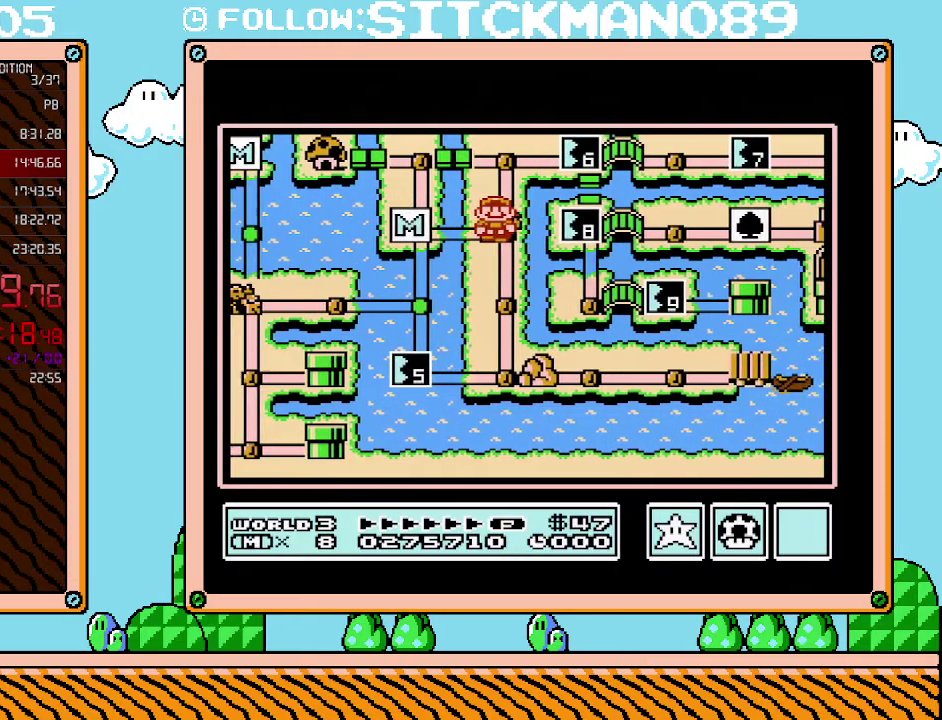
{"buttons": [], "events": []}
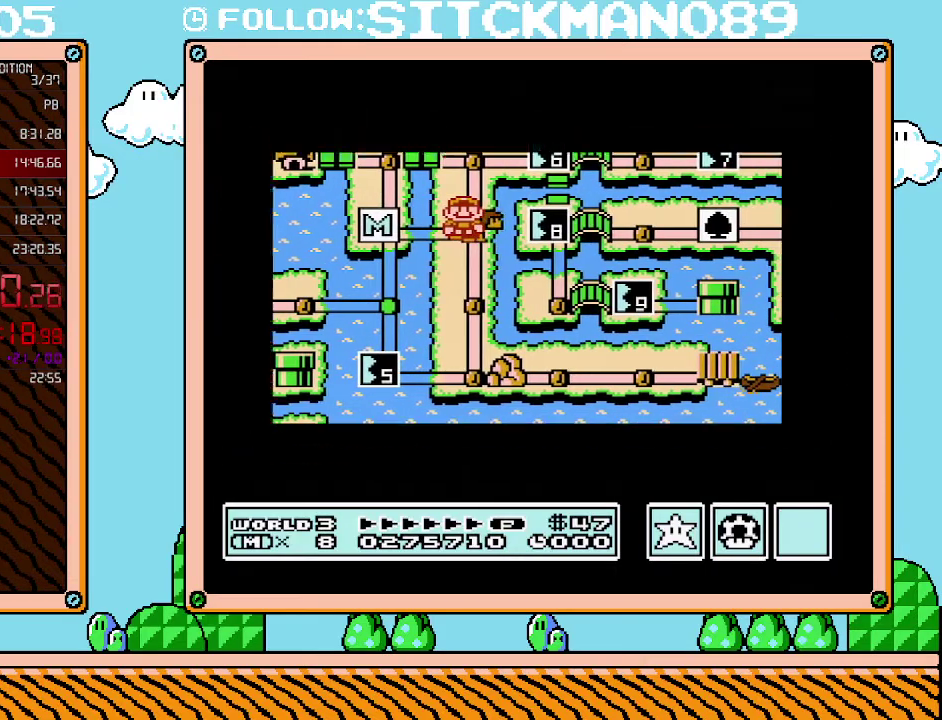
{"buttons": [], "events": []}
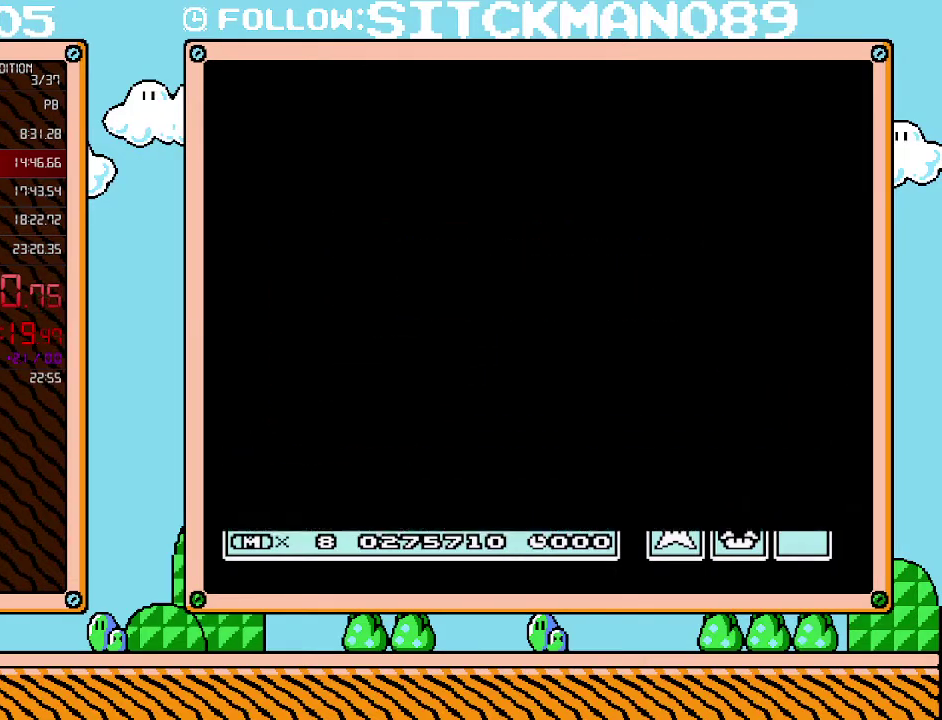
{"buttons": ["B", "DPAD_RIGHT"], "events": [[283, "B", "down"], [283, "DPAD_RIGHT", "down"]]}
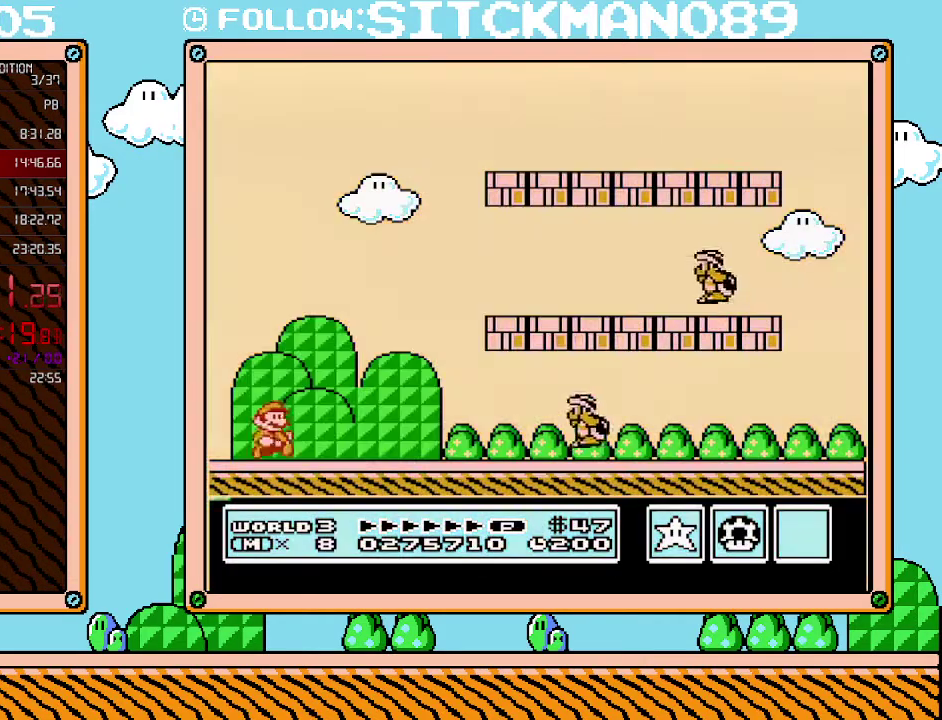
{"buttons": ["A", "B", "DPAD_RIGHT"], "events": [[500, "A", "down"]]}
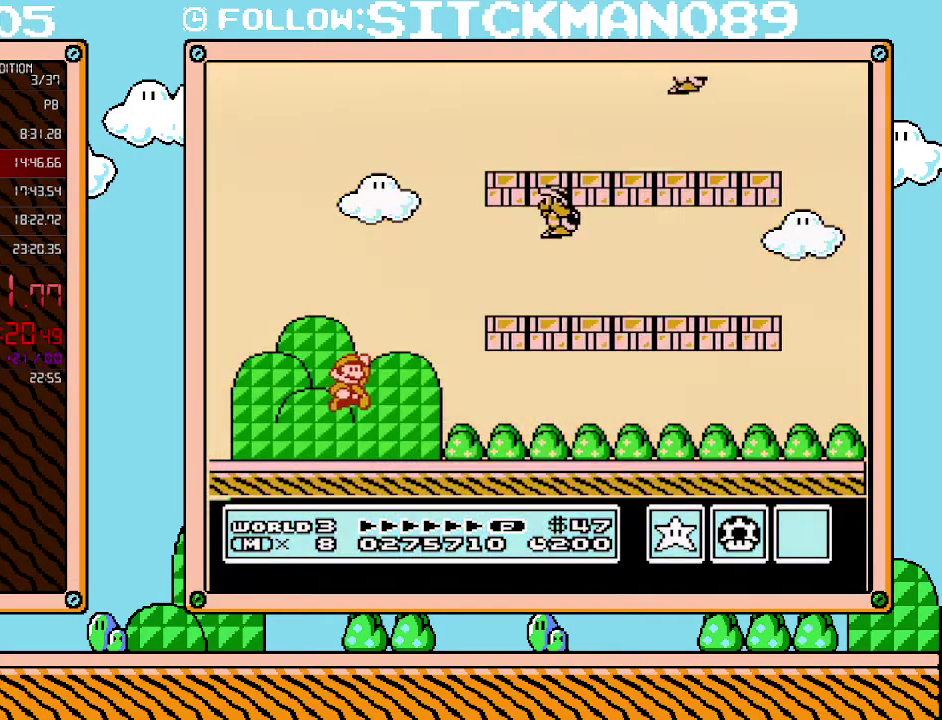
{"buttons": ["B", "DPAD_RIGHT"], "events": [[33, "B", "up"], [450, "B", "down"], [483, "A", "up"]]}
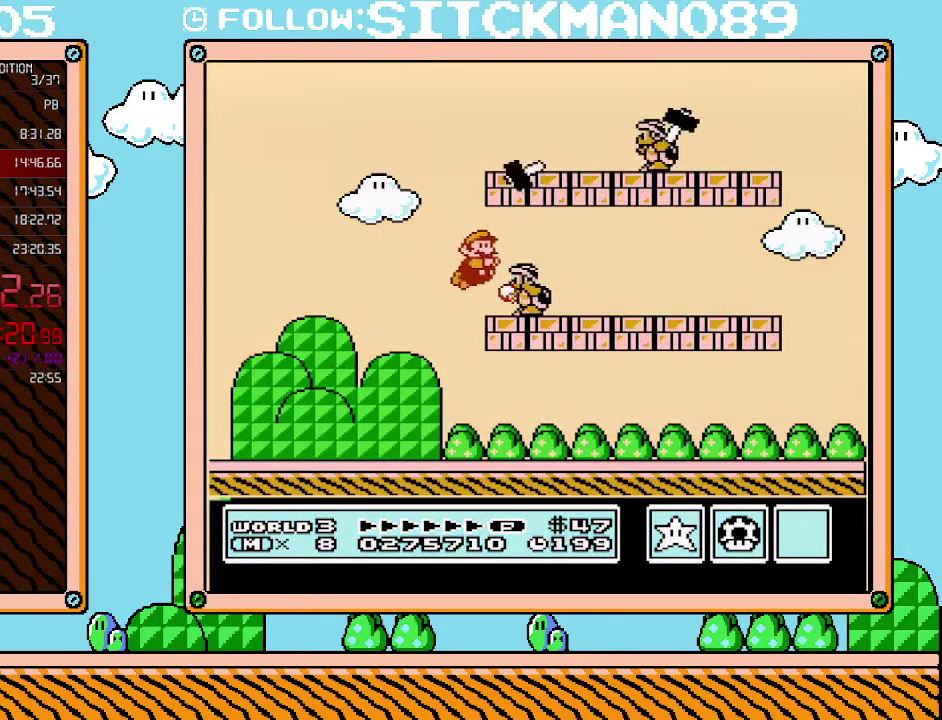
{"buttons": ["B", "DPAD_LEFT"], "events": [[450, "DPAD_LEFT", "down"], [450, "DPAD_RIGHT", "up"]]}
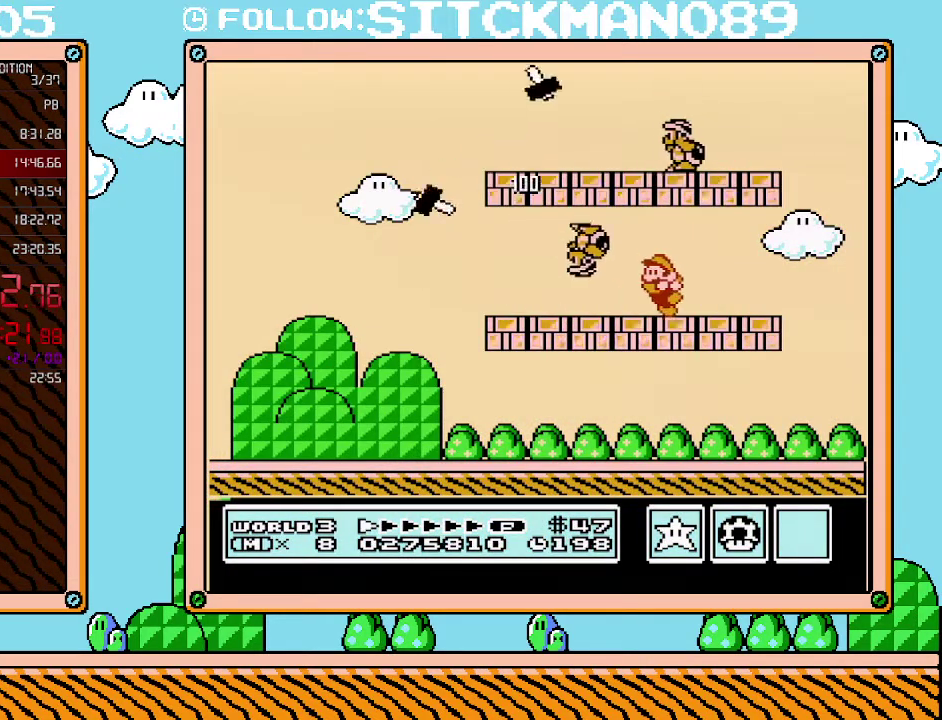
{"buttons": ["A", "B", "DPAD_RIGHT"], "events": [[167, "DPAD_LEFT", "up"], [283, "A", "down"], [283, "DPAD_RIGHT", "down"]]}
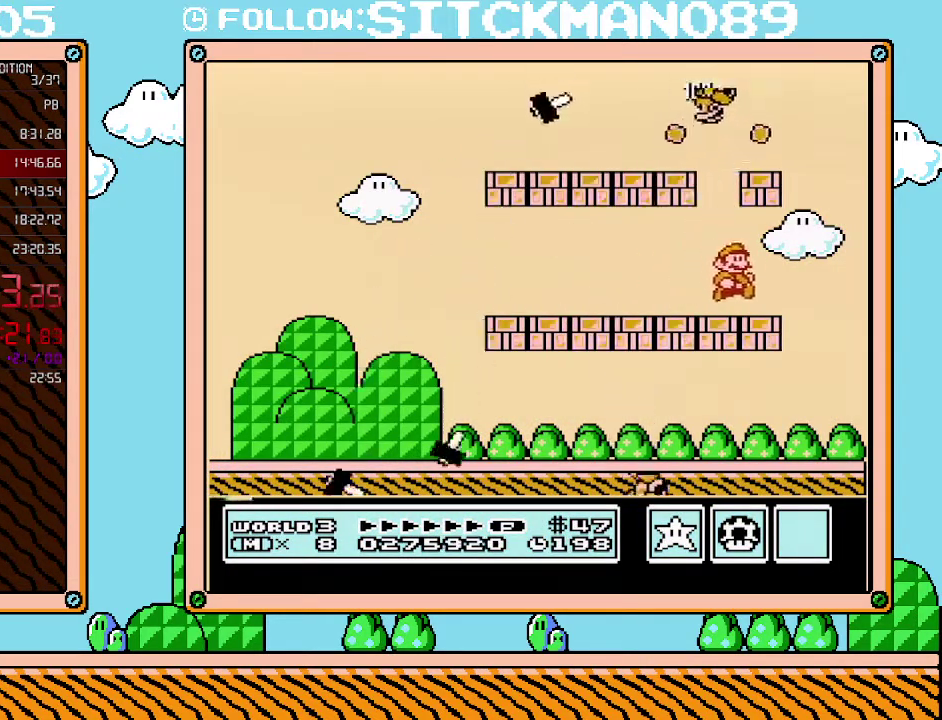
{"buttons": ["B"], "events": [[100, "A", "up"], [417, "DPAD_RIGHT", "up"]]}
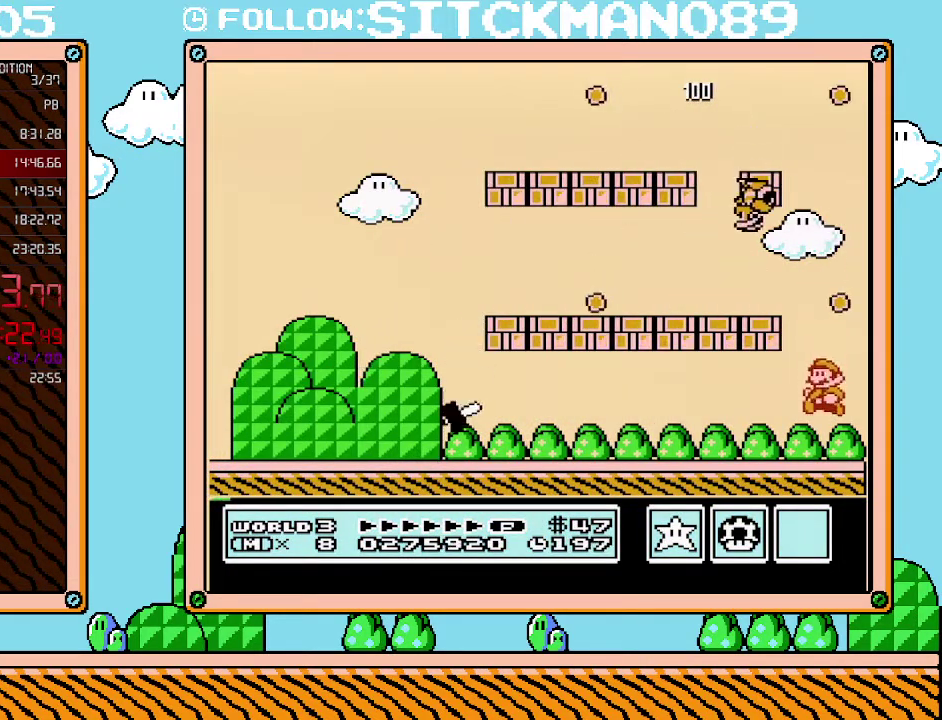
{"buttons": ["A", "B", "DPAD_LEFT"], "events": [[33, "DPAD_LEFT", "down"], [450, "A", "down"]]}
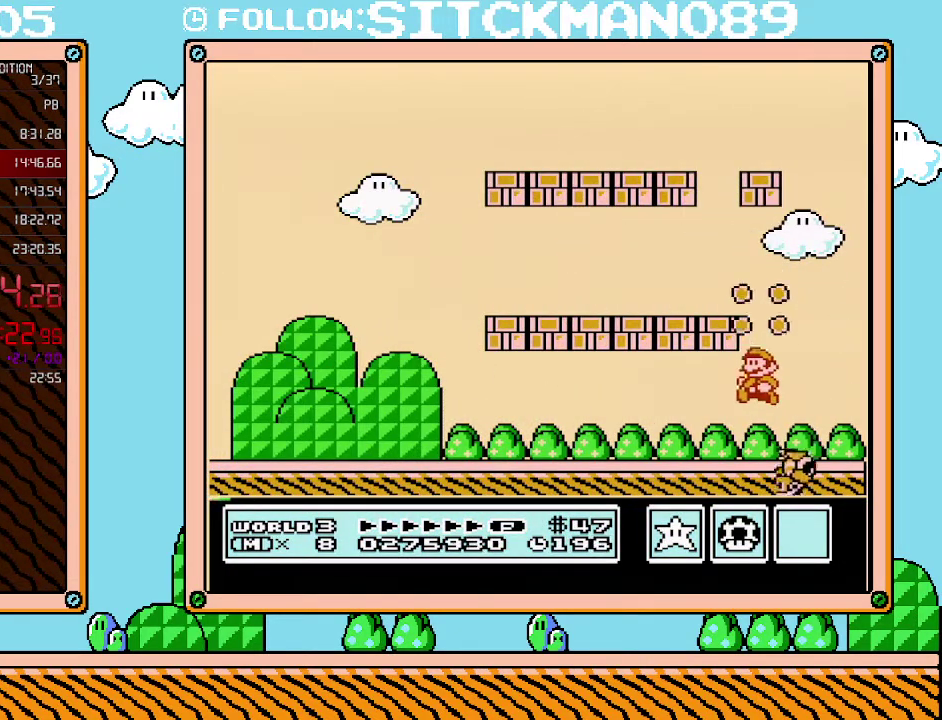
{"buttons": ["A", "B"], "events": [[133, "A", "up"], [350, "DPAD_UP", "down"], [383, "A", "down"], [383, "DPAD_LEFT", "up"], [383, "DPAD_RIGHT", "down"], [483, "DPAD_RIGHT", "up"], [483, "DPAD_UP", "up"]]}
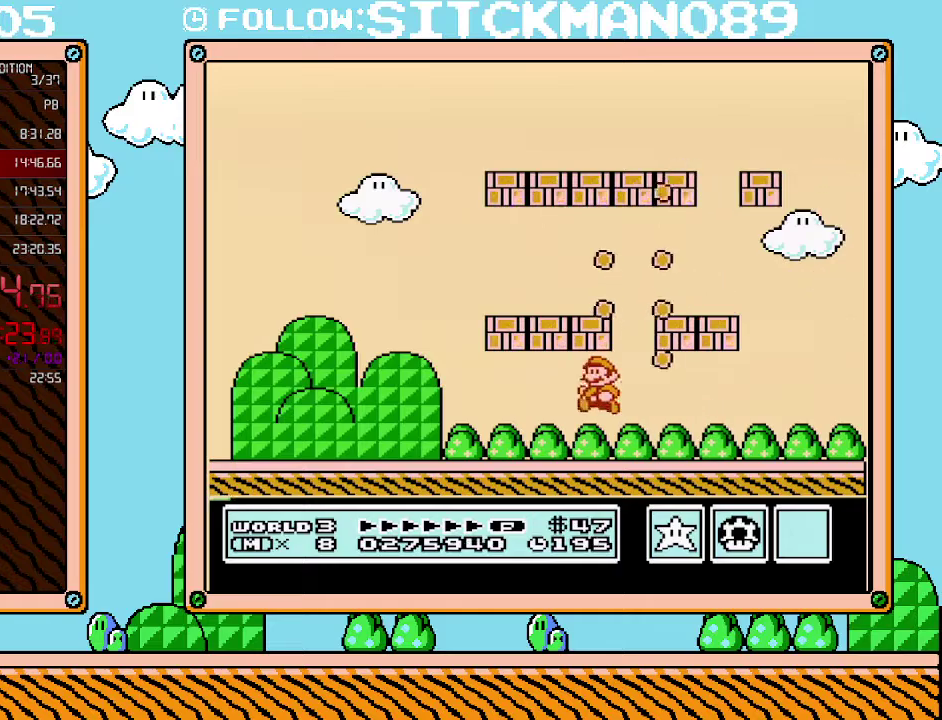
{"buttons": ["B", "DPAD_LEFT"], "events": [[100, "A", "up"], [100, "DPAD_LEFT", "down"]]}
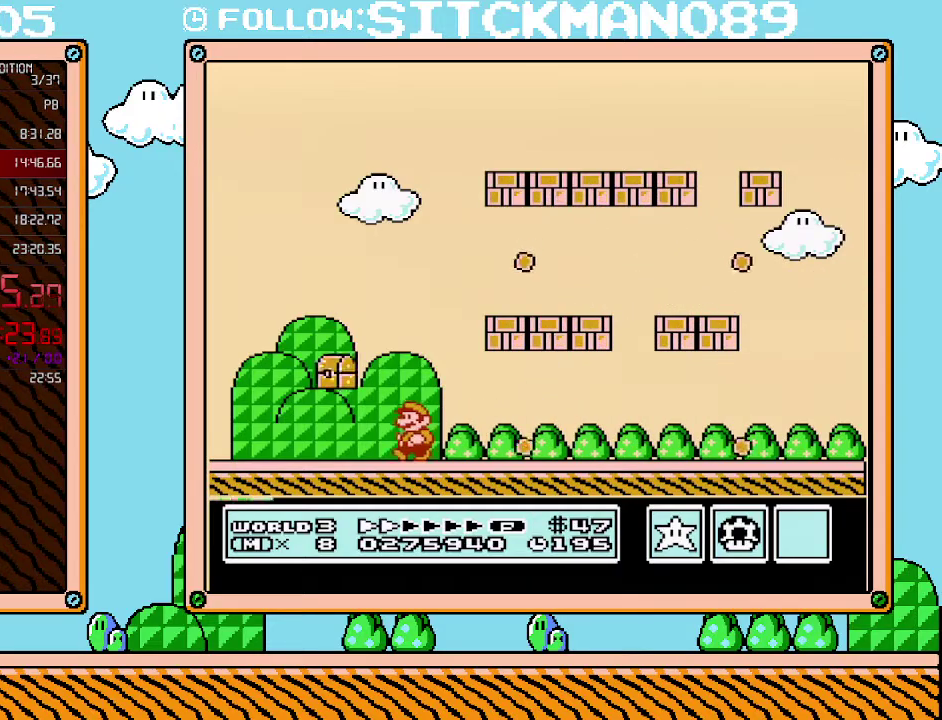
{"buttons": ["A", "B", "DPAD_RIGHT"], "events": [[200, "A", "down"], [217, "DPAD_LEFT", "up"], [283, "DPAD_RIGHT", "down"]]}
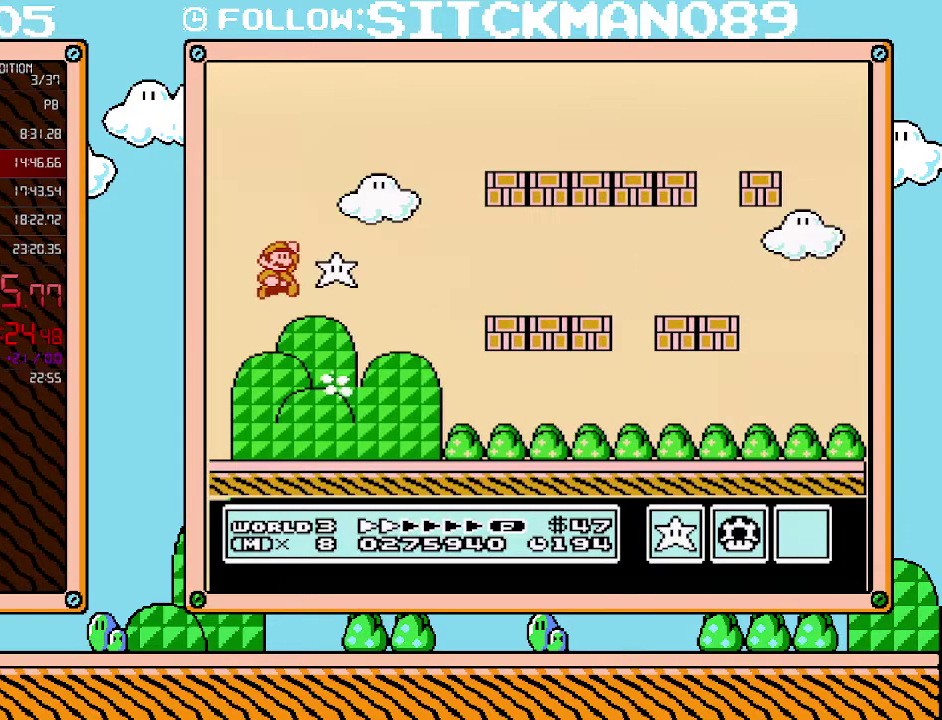
{"buttons": ["B", "DPAD_RIGHT"], "events": [[350, "A", "up"]]}